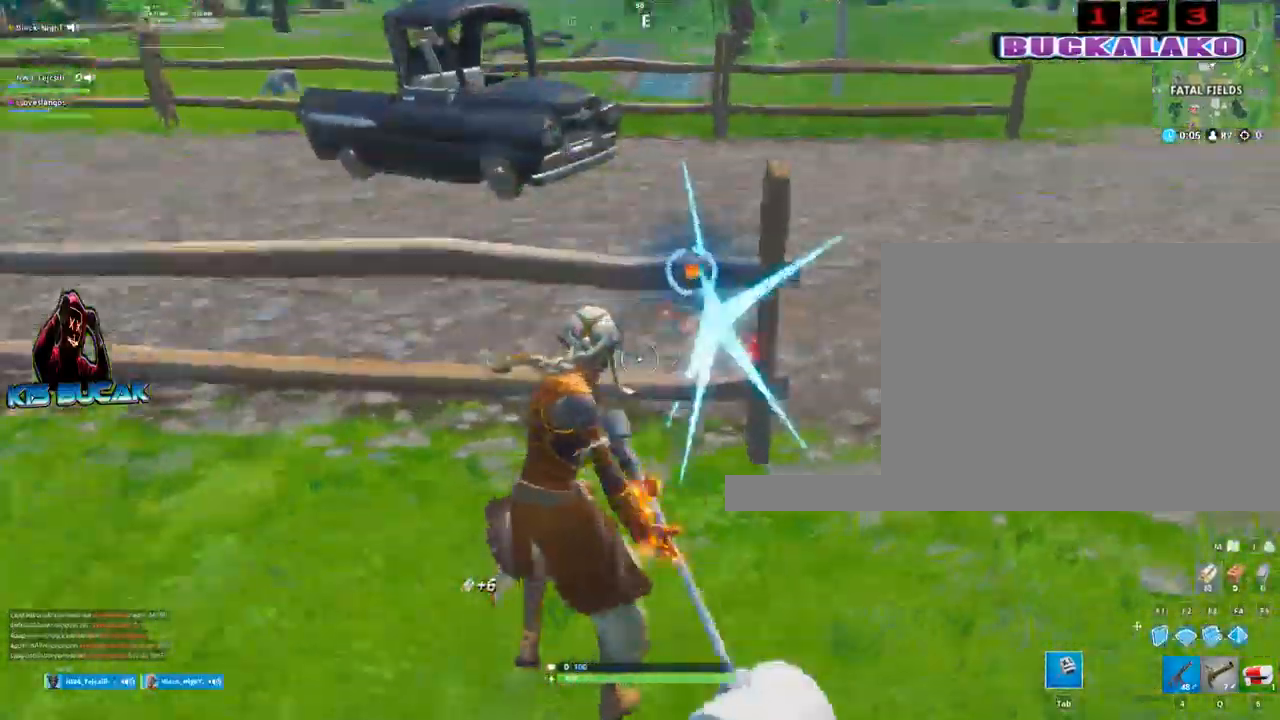
Gameplay with keyboard and mouse; each line is a JSON object with the keys and mouse buttons held at the frame after it. "events" lists presses ("down") and releases ("up") of "1", "2", "3", "4", "5", "a", "alt", "c", "caps_lock", "ctrl", "d", "e", "f", "g", "q", "r", "s", "shift", "space", "t", "tab", "v", "w", "x", "z", "mouse_left", "mouse_wheel" and "mouse_right" between this image and that frame as [ms after this image, input, new state], when the widget could be followed in between. "mouse_left", "mouse_wheel", "mouse_right" = the "left", "wheel", "right" buttons of the "mouse" list. No other keys are recorded. "wheel" means that the mouse wheel is clicked or scrolled. "mouse_move" is the direction in which the mouse moves at that frame (one of eight, or "still"), when it could be read.
{"keys": ["w"], "mouse": [], "mouse_move": "left", "events": [[17, "w", "down"], [67, "4", "down"], [167, "4", "up"], [167, "tab", "down"], [200, "tab", "up"]]}
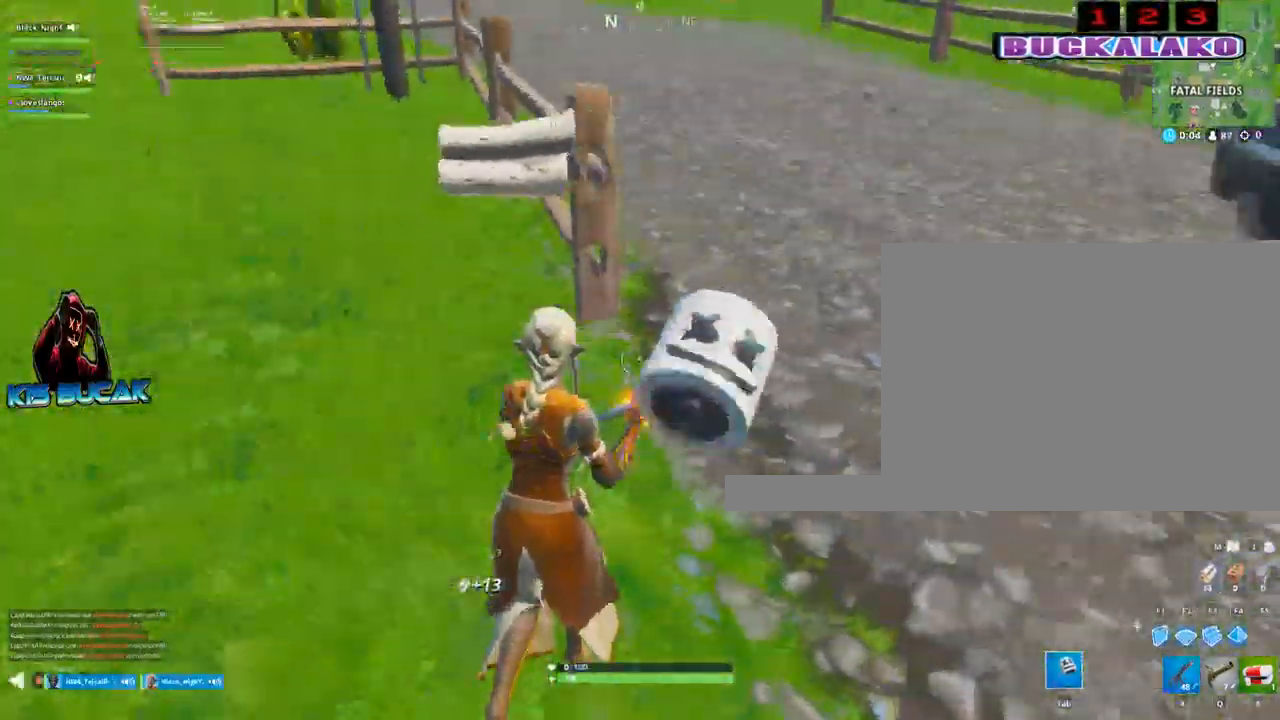
{"keys": ["a", "w"], "mouse": ["left"], "mouse_move": "down", "events": [[167, "mouse_left", "down"], [400, "a", "down"]]}
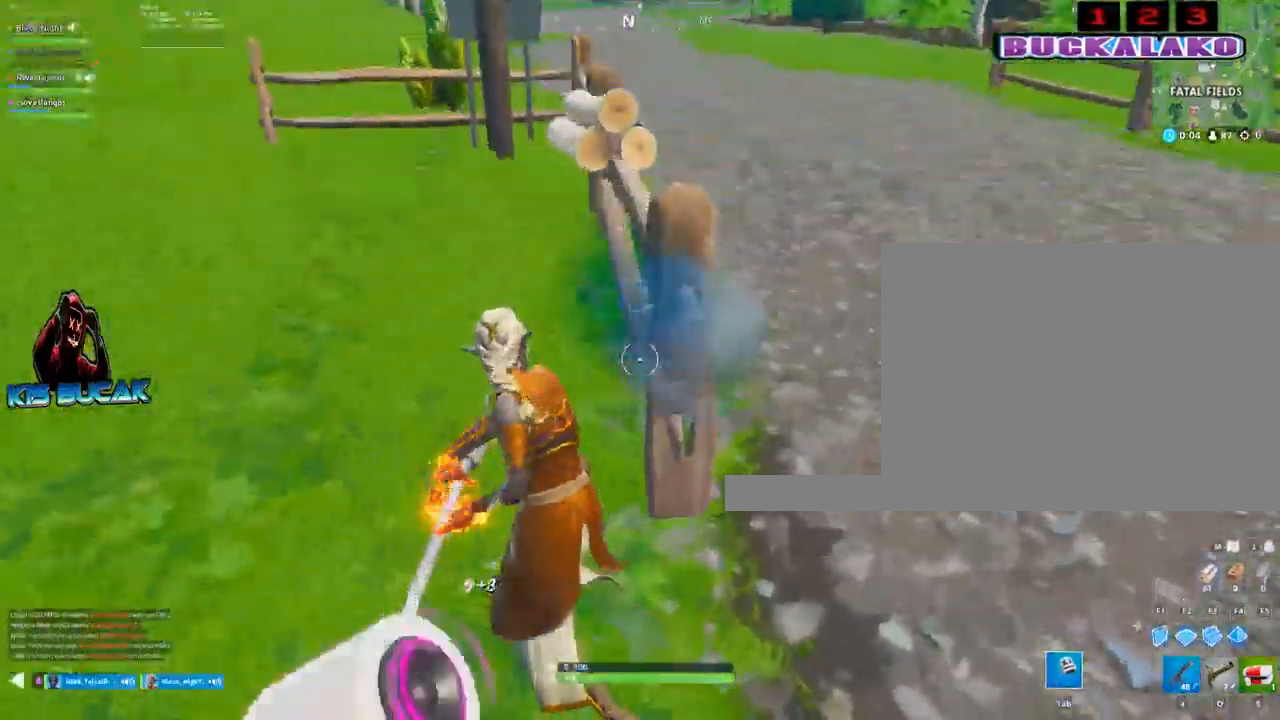
{"keys": ["w"], "mouse": [], "mouse_move": "down-right", "events": [[50, "w", "up"], [383, "a", "up"], [383, "mouse_left", "up"], [383, "w", "down"]]}
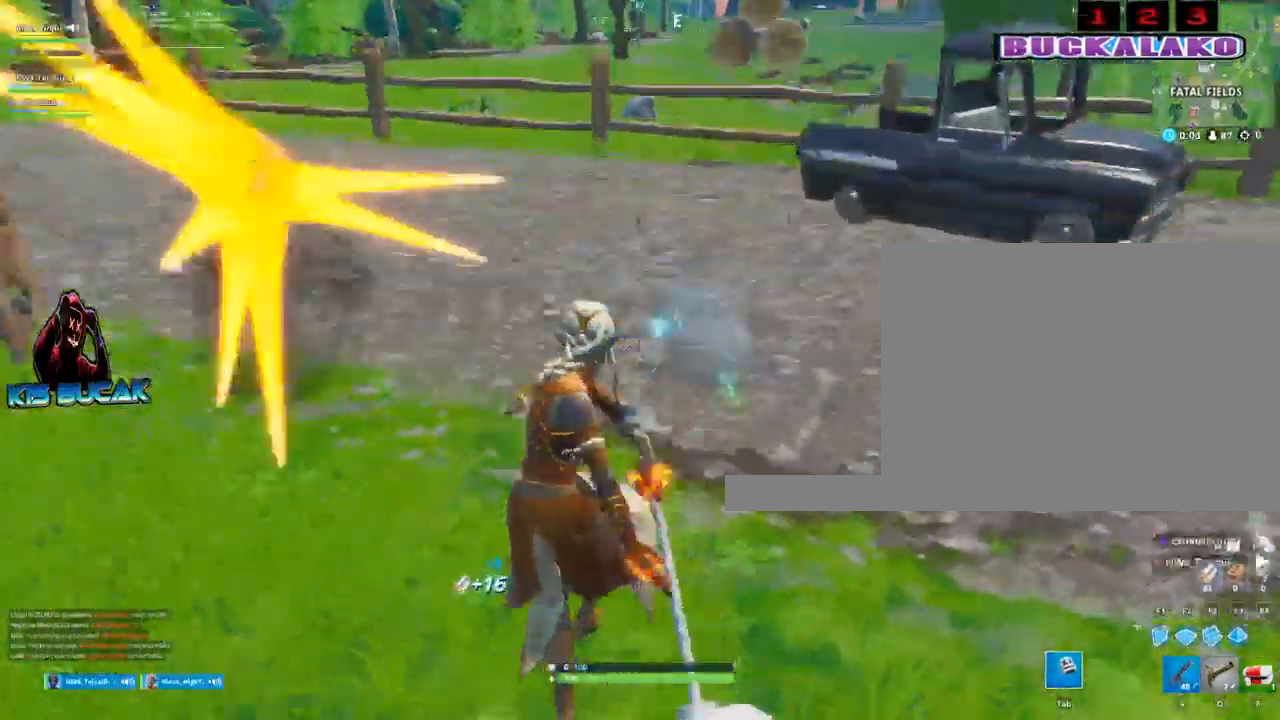
{"keys": ["w"], "mouse": [], "mouse_move": "up-right", "events": [[17, "4", "down"], [67, "tab", "down"], [117, "4", "up"], [150, "tab", "up"]]}
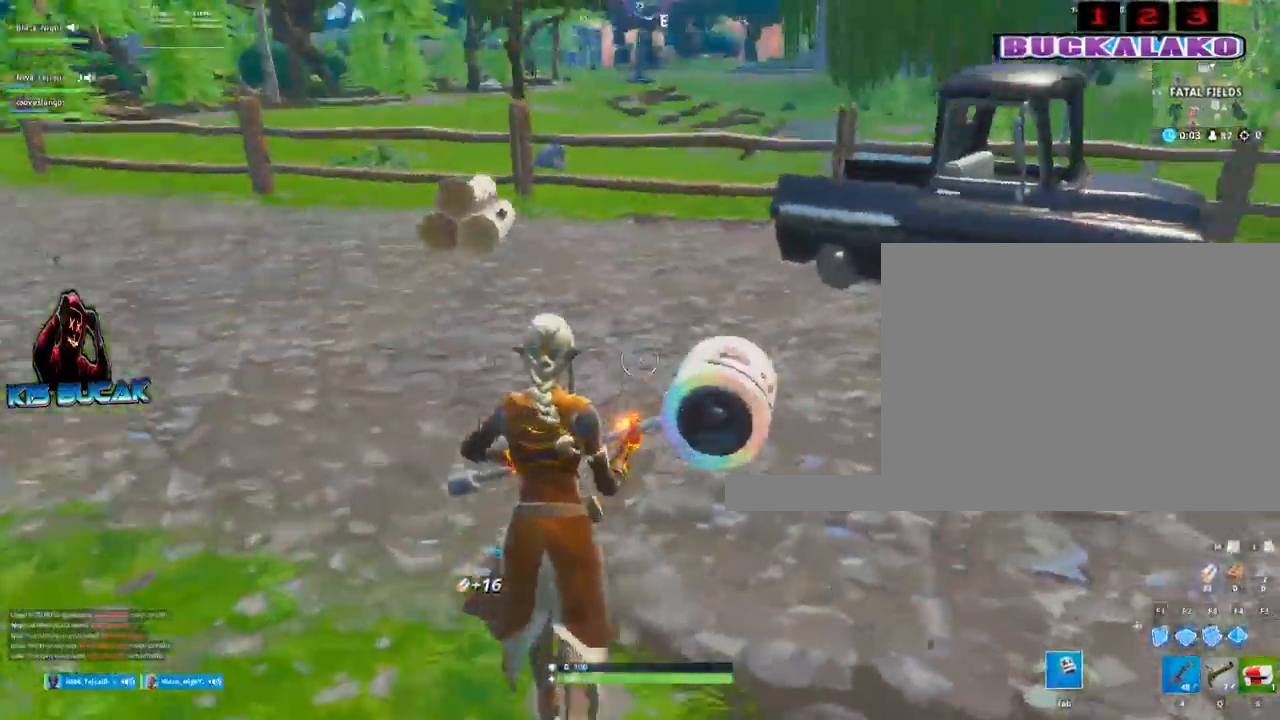
{"keys": ["w"], "mouse": [], "mouse_move": "up-right", "events": [[400, "space", "down"], [500, "space", "up"]]}
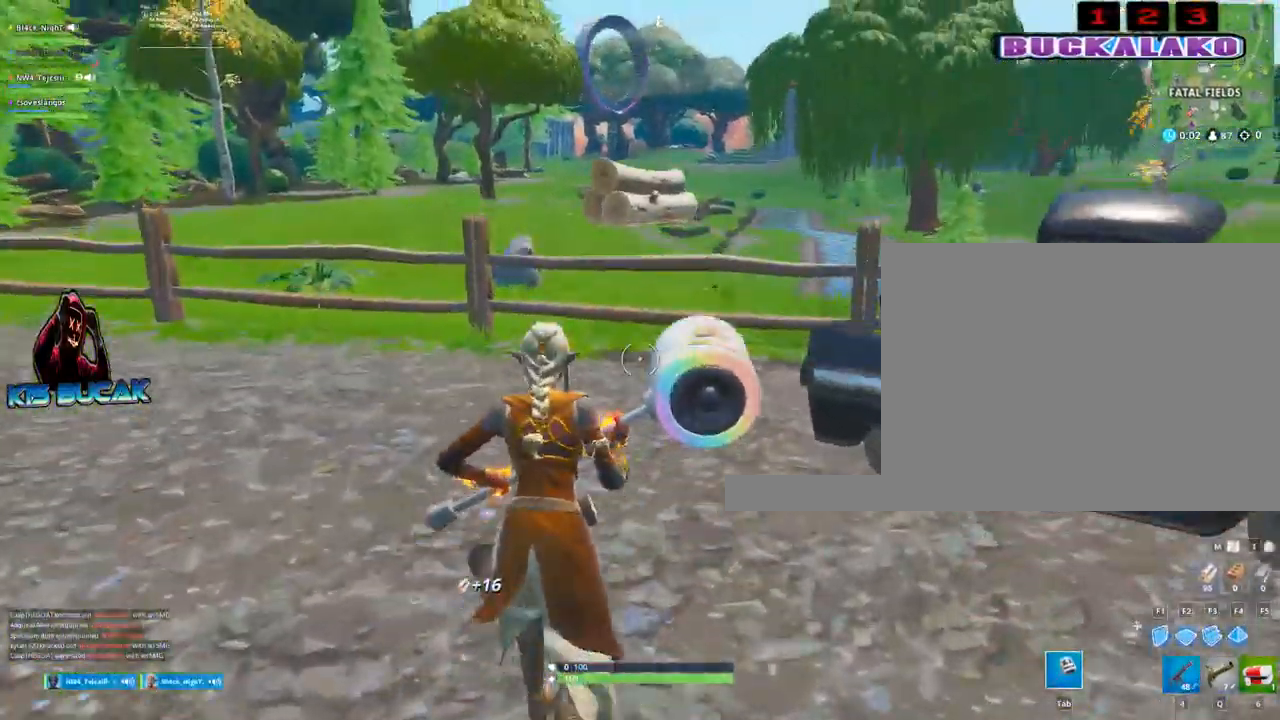
{"keys": ["w"], "mouse": [], "mouse_move": "down", "events": [[183, "4", "down"], [283, "tab", "down"], [333, "4", "up"], [383, "tab", "up"]]}
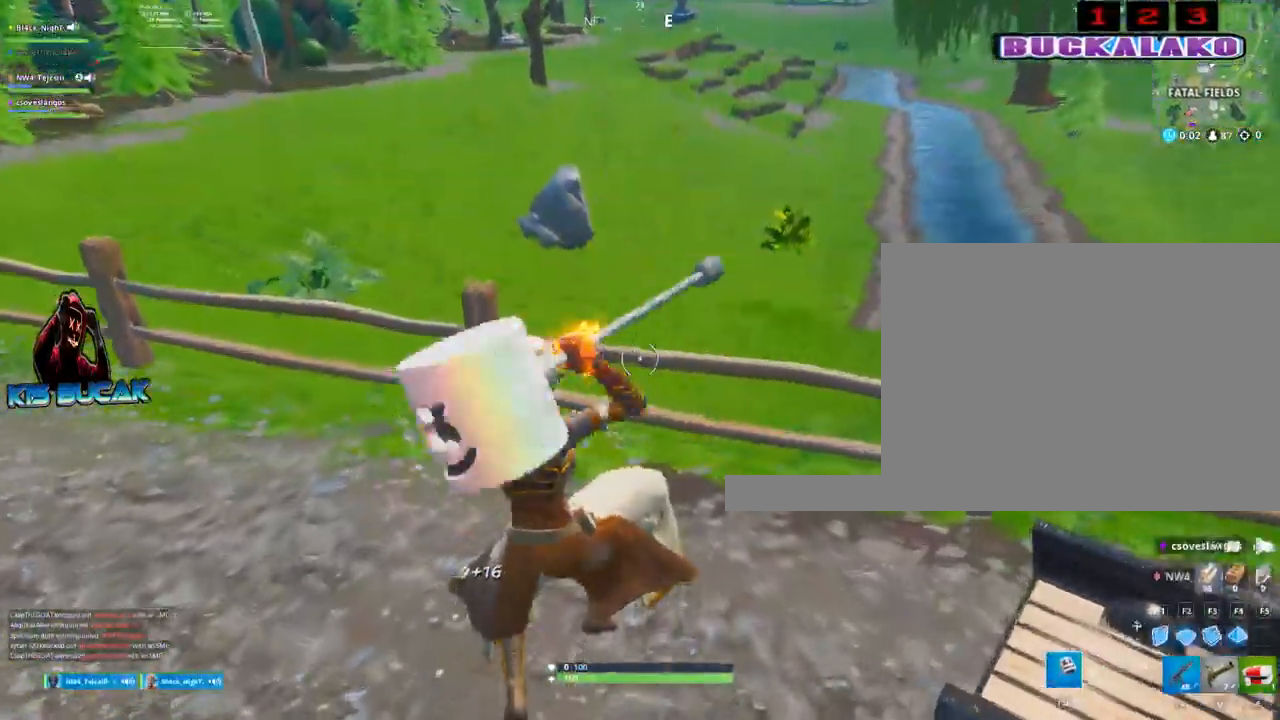
{"keys": ["w"], "mouse": ["left"], "mouse_move": "right", "events": [[300, "mouse_left", "down"]]}
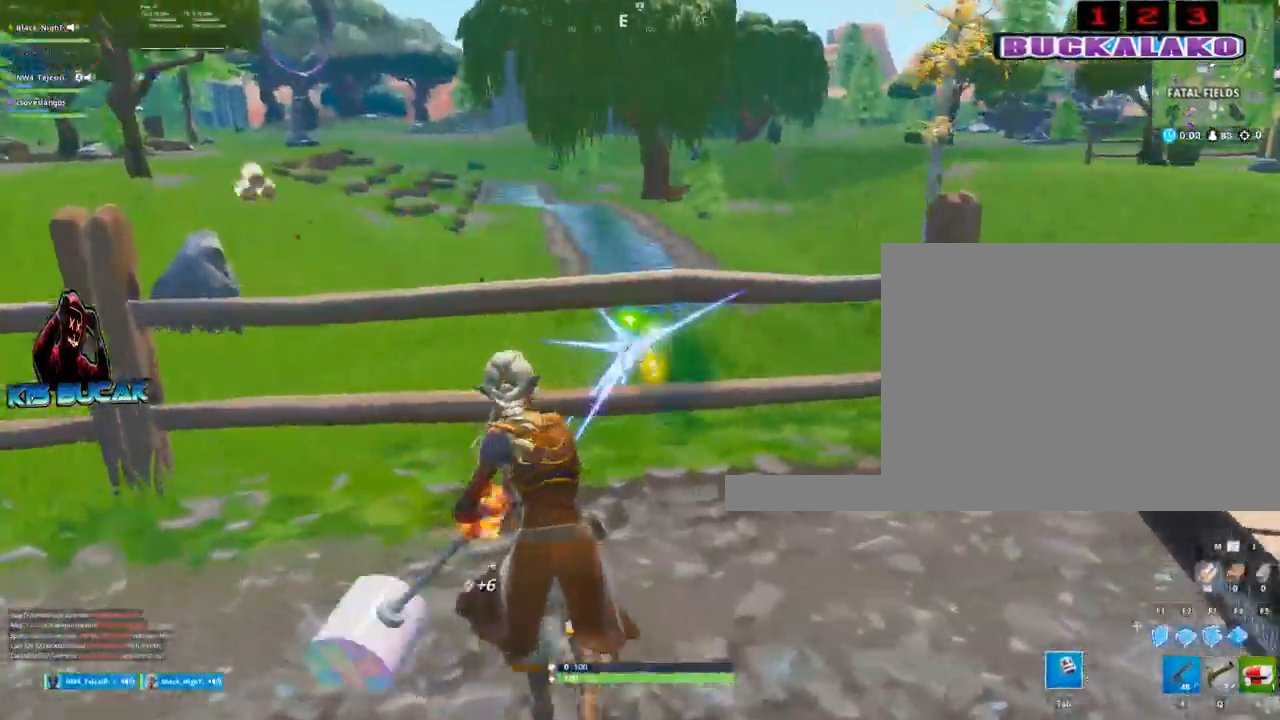
{"keys": ["w"], "mouse": ["left"], "mouse_move": "down-left", "events": [[83, "d", "down"], [133, "w", "up"], [400, "w", "down"], [450, "d", "up"]]}
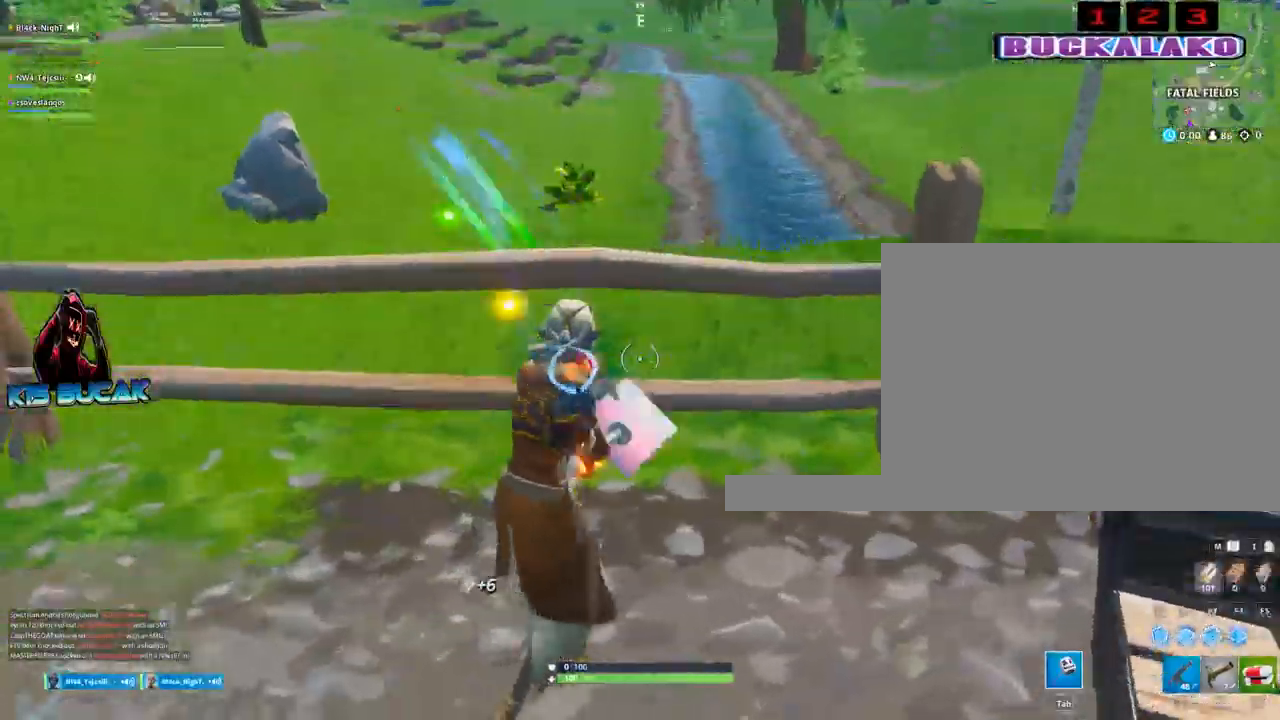
{"keys": ["a", "w"], "mouse": ["left"], "mouse_move": "right", "events": [[283, "a", "down"]]}
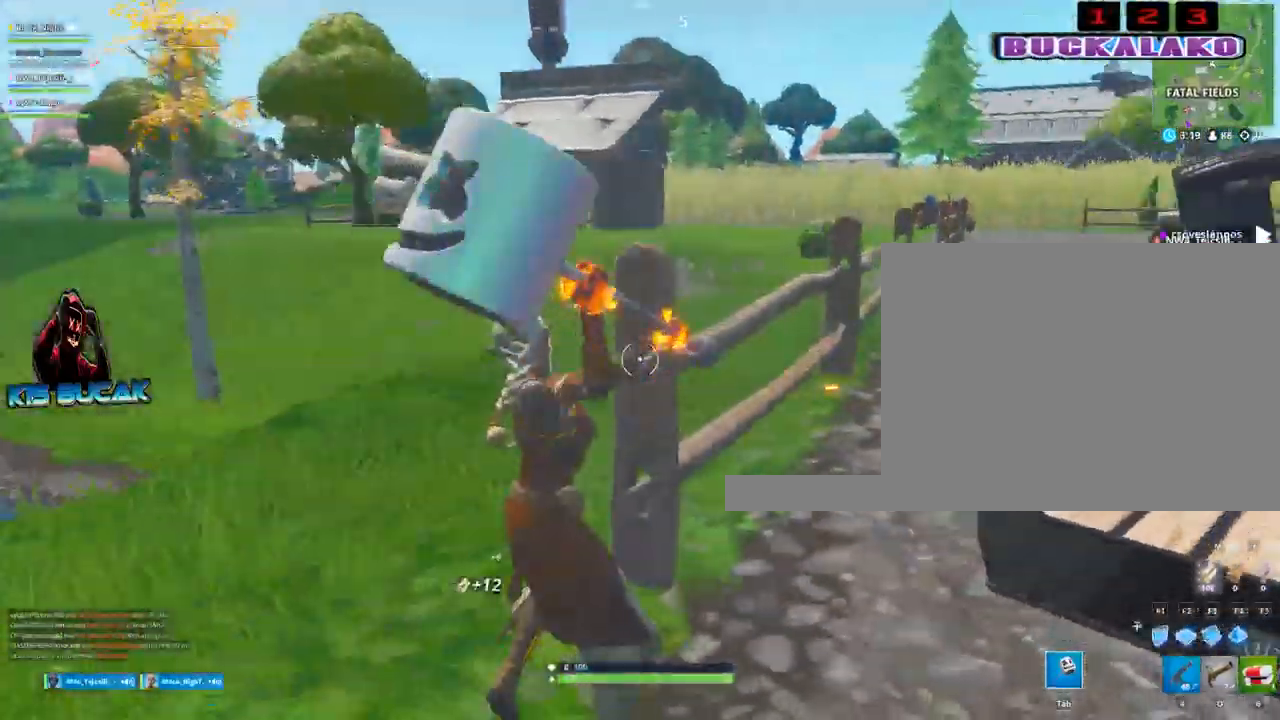
{"keys": ["a"], "mouse": ["left"], "mouse_move": "up", "events": [[67, "w", "up"], [250, "d", "down"], [350, "d", "up"]]}
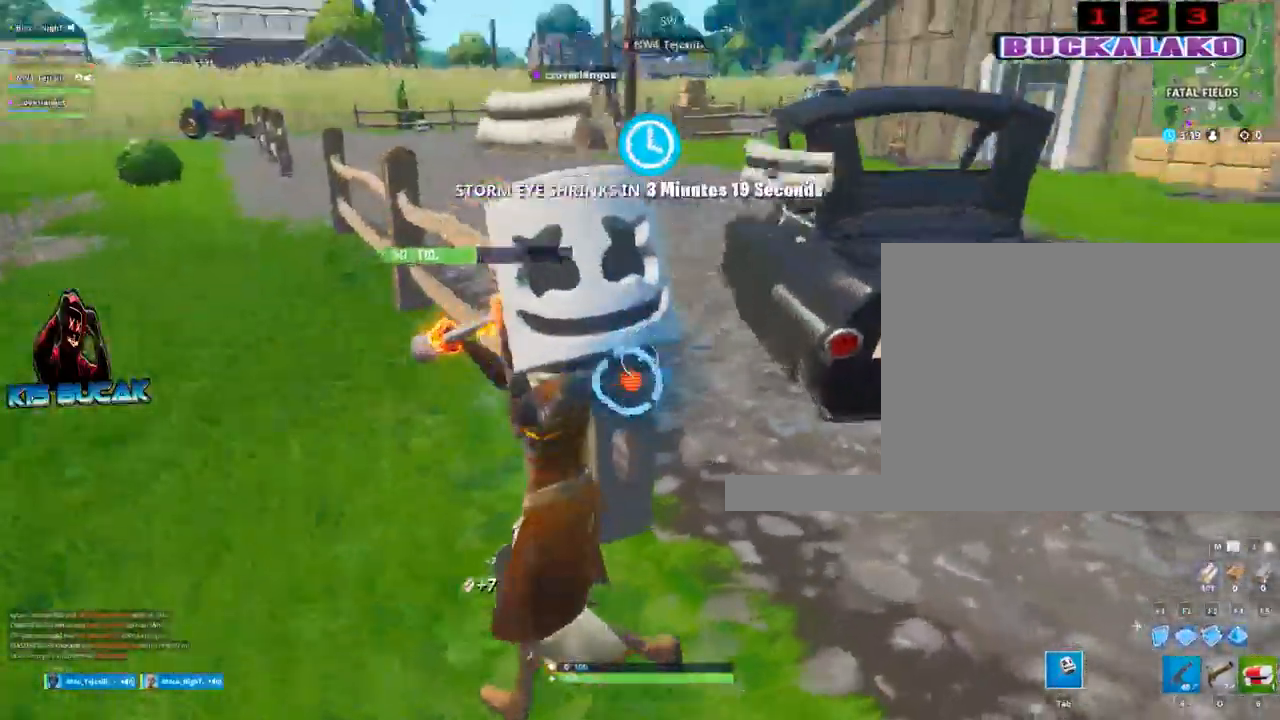
{"keys": ["tab", "w"], "mouse": [], "mouse_move": "left", "events": [[217, "mouse_left", "up"], [267, "w", "down"], [317, "a", "up"], [367, "4", "down"], [500, "4", "up"], [500, "tab", "down"]]}
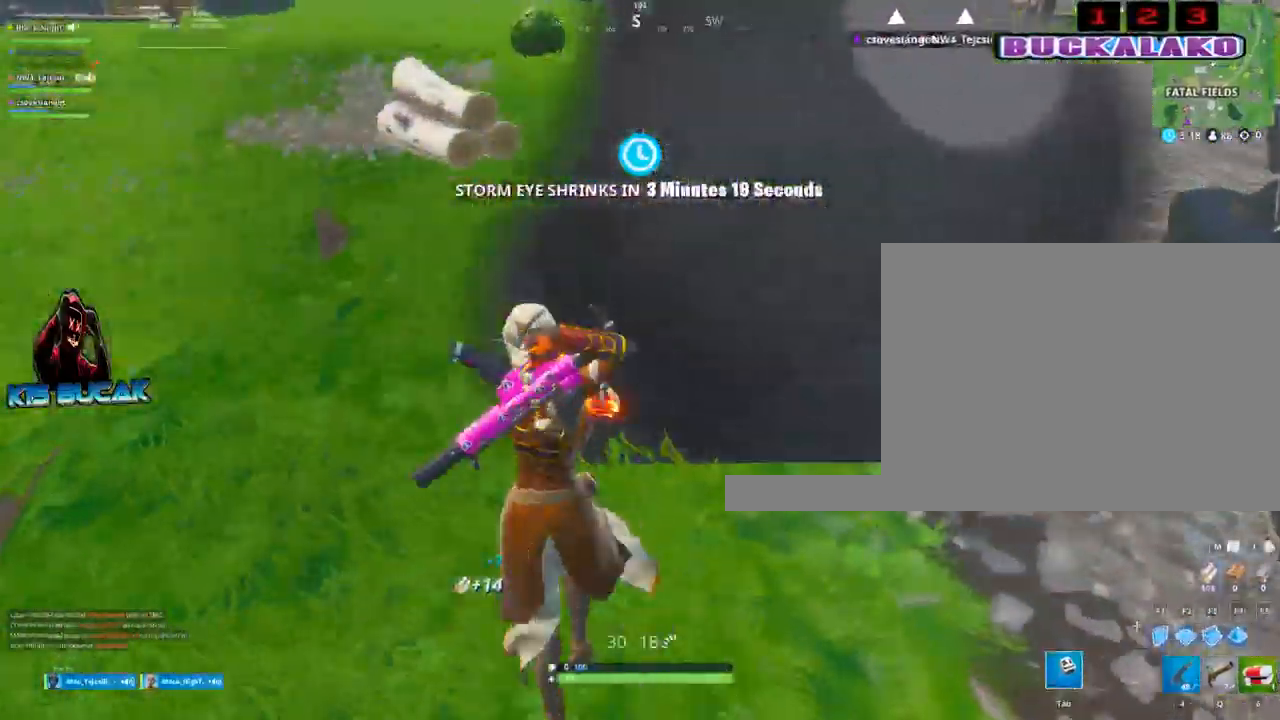
{"keys": ["w"], "mouse": [], "mouse_move": "up-right", "events": [[50, "tab", "up"]]}
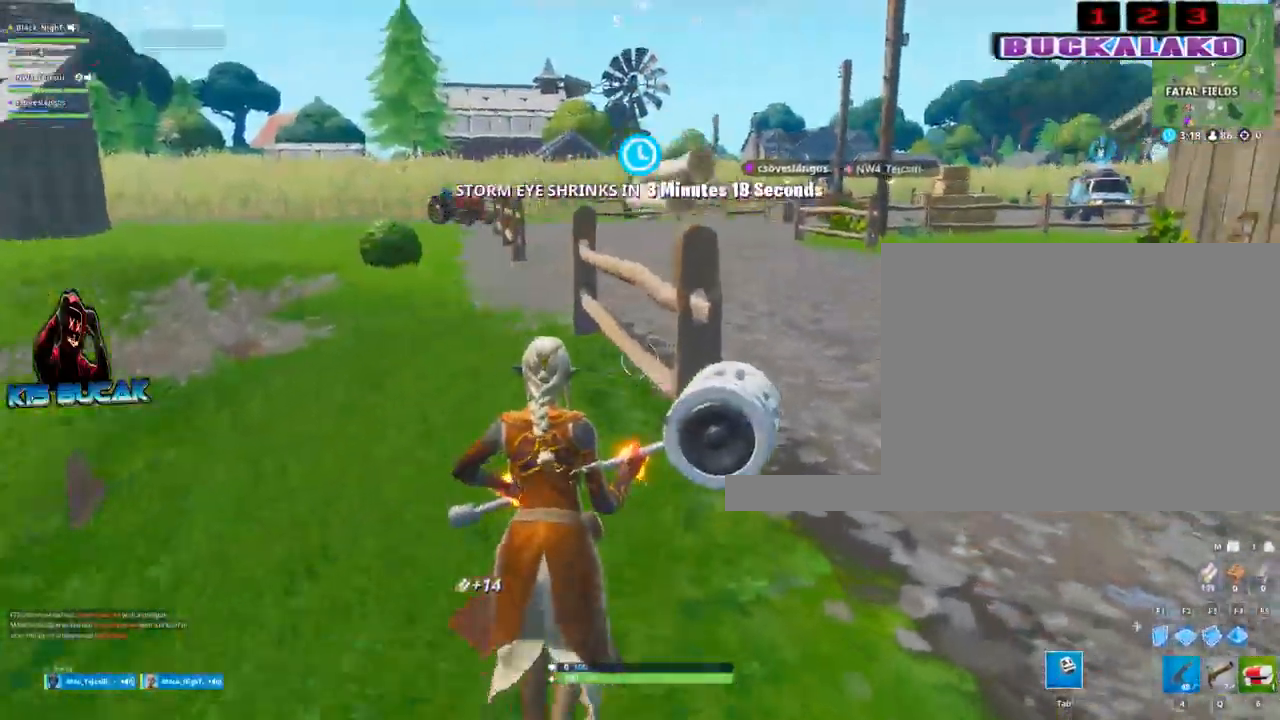
{"keys": ["d"], "mouse": ["left"], "mouse_move": "up-right", "events": [[17, "mouse_left", "down"], [67, "a", "down"], [250, "a", "up"], [400, "d", "down"], [483, "w", "up"]]}
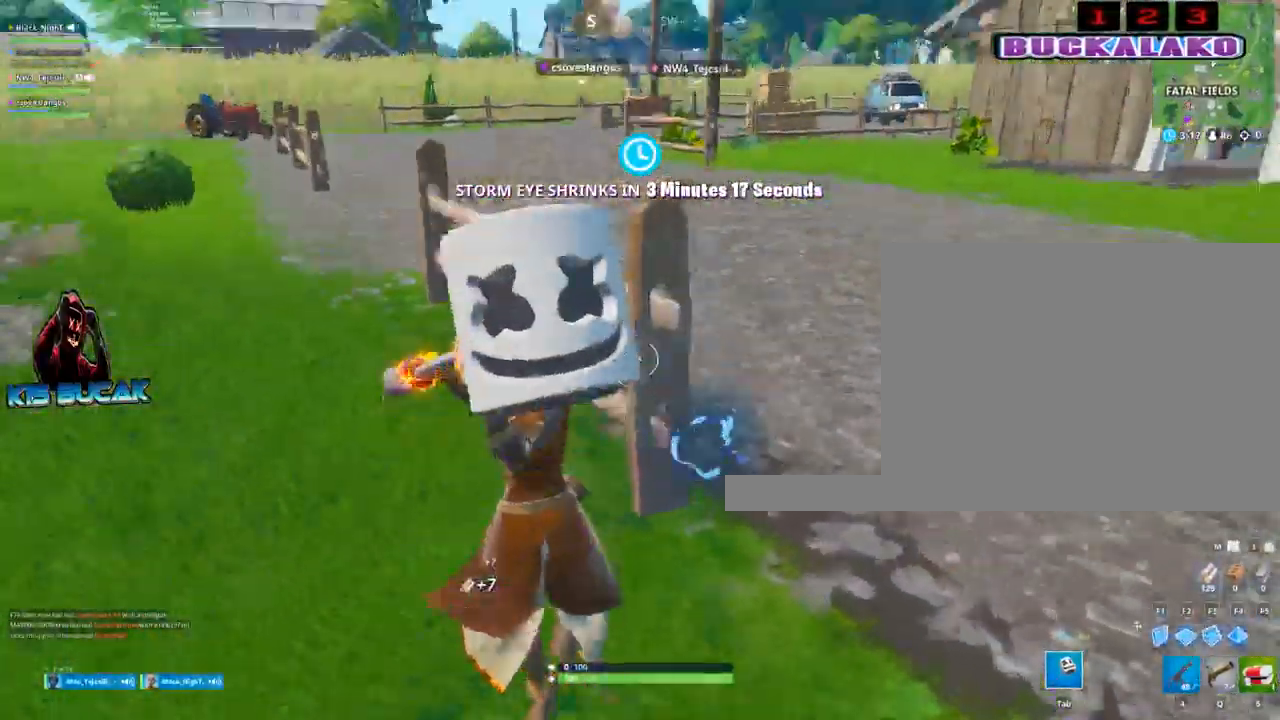
{"keys": ["w"], "mouse": [], "mouse_move": "left", "events": [[167, "s", "down"], [217, "d", "up"], [267, "mouse_left", "up"], [317, "a", "down"], [317, "s", "up"], [450, "w", "down"], [500, "a", "up"]]}
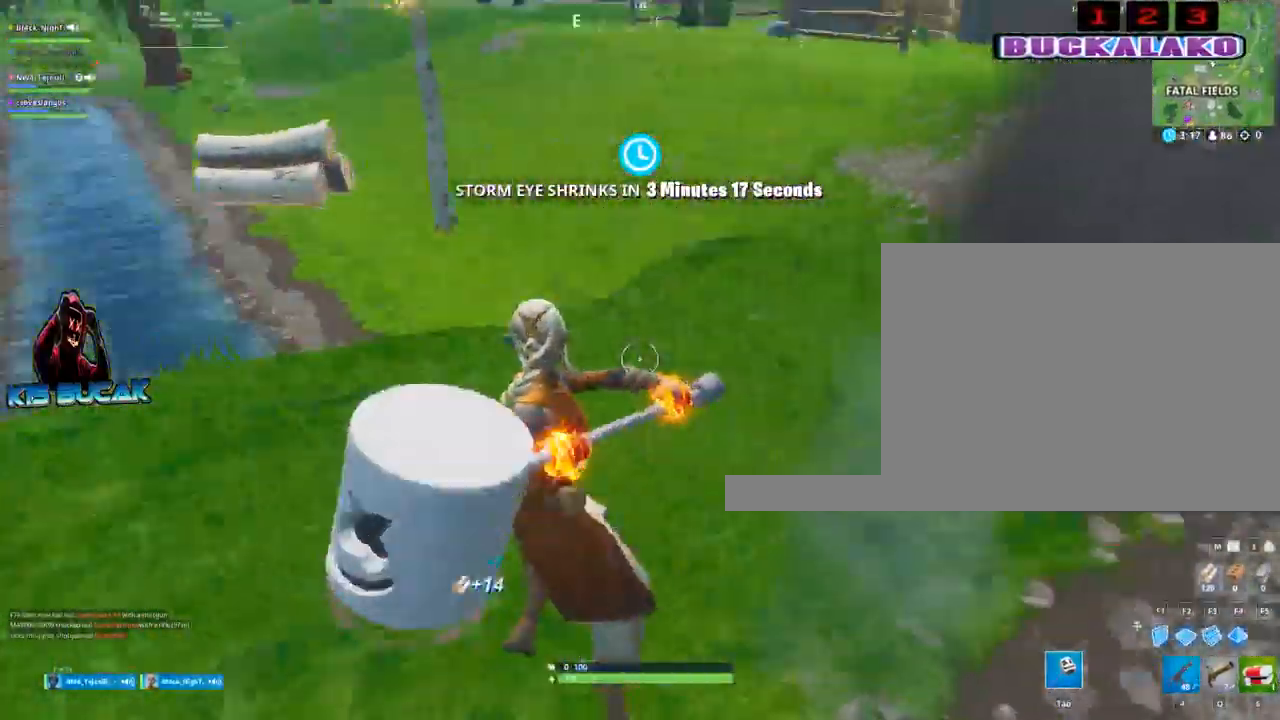
{"keys": ["w"], "mouse": [], "mouse_move": "down", "events": [[100, "4", "down"], [183, "4", "up"], [183, "tab", "down"], [283, "tab", "up"]]}
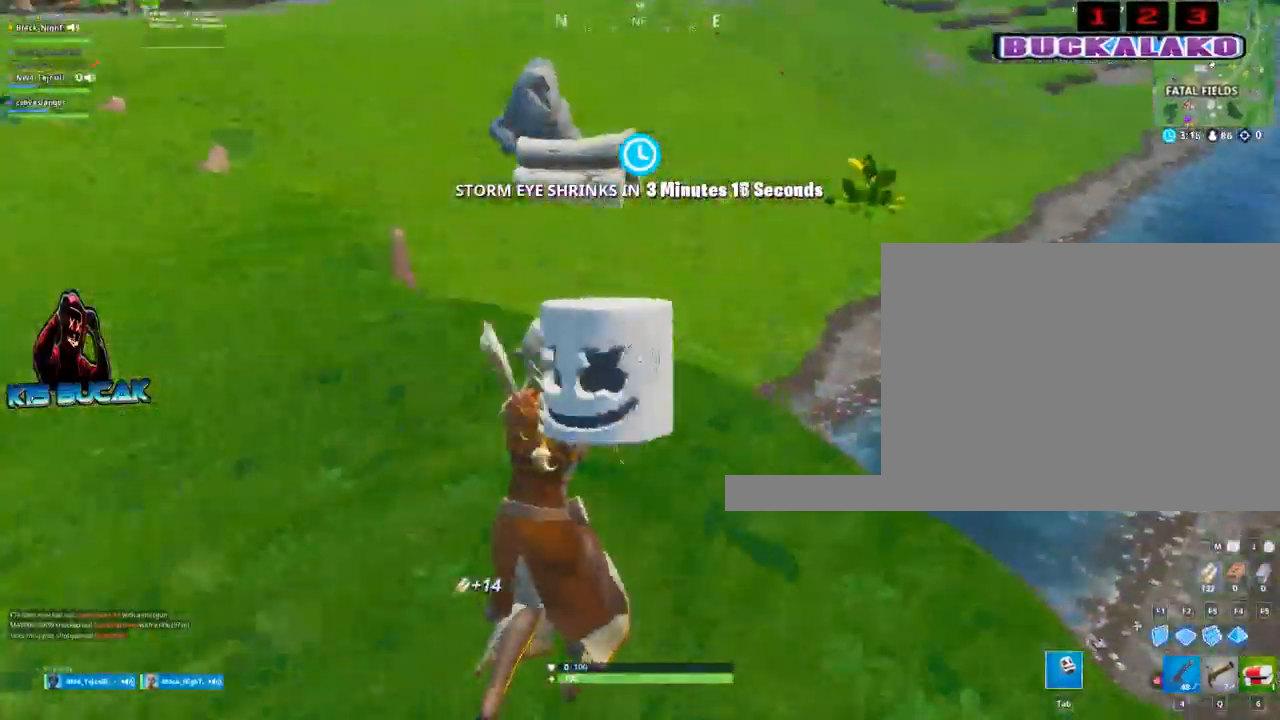
{"keys": ["w"], "mouse": [], "mouse_move": "right", "events": [[250, "3", "down"], [350, "3", "up"]]}
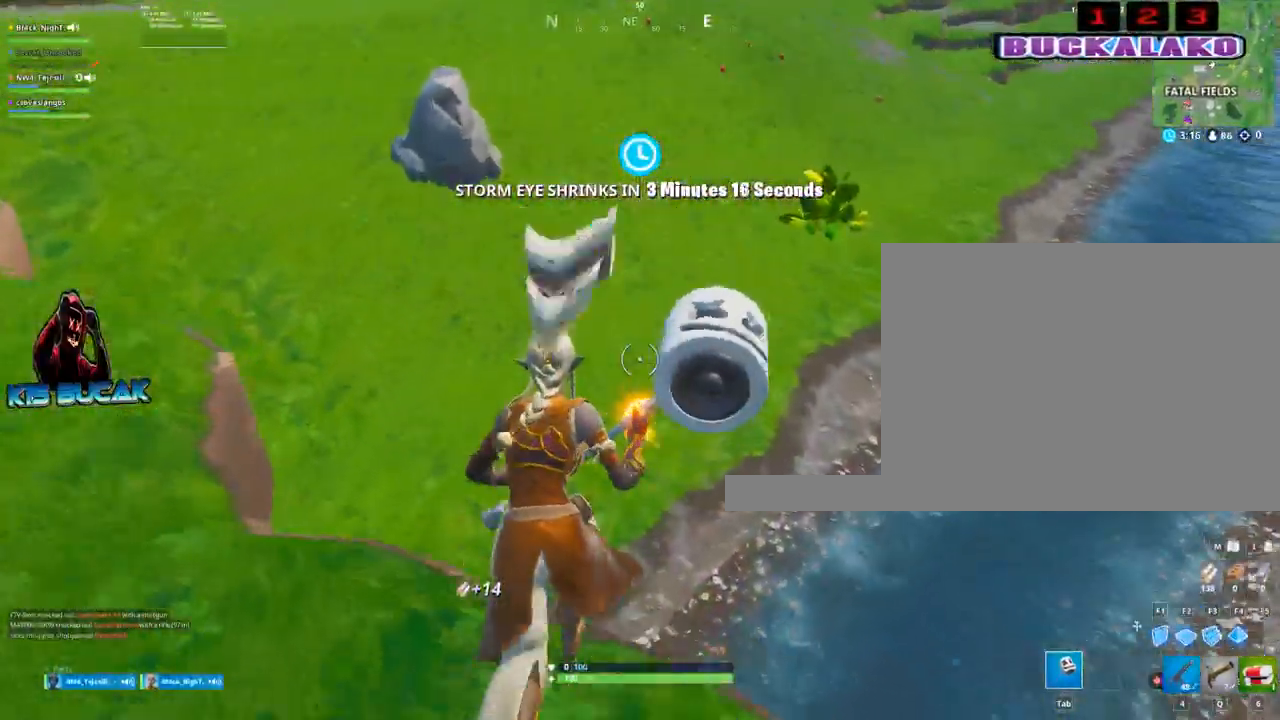
{"keys": ["w"], "mouse": [], "mouse_move": "up", "events": []}
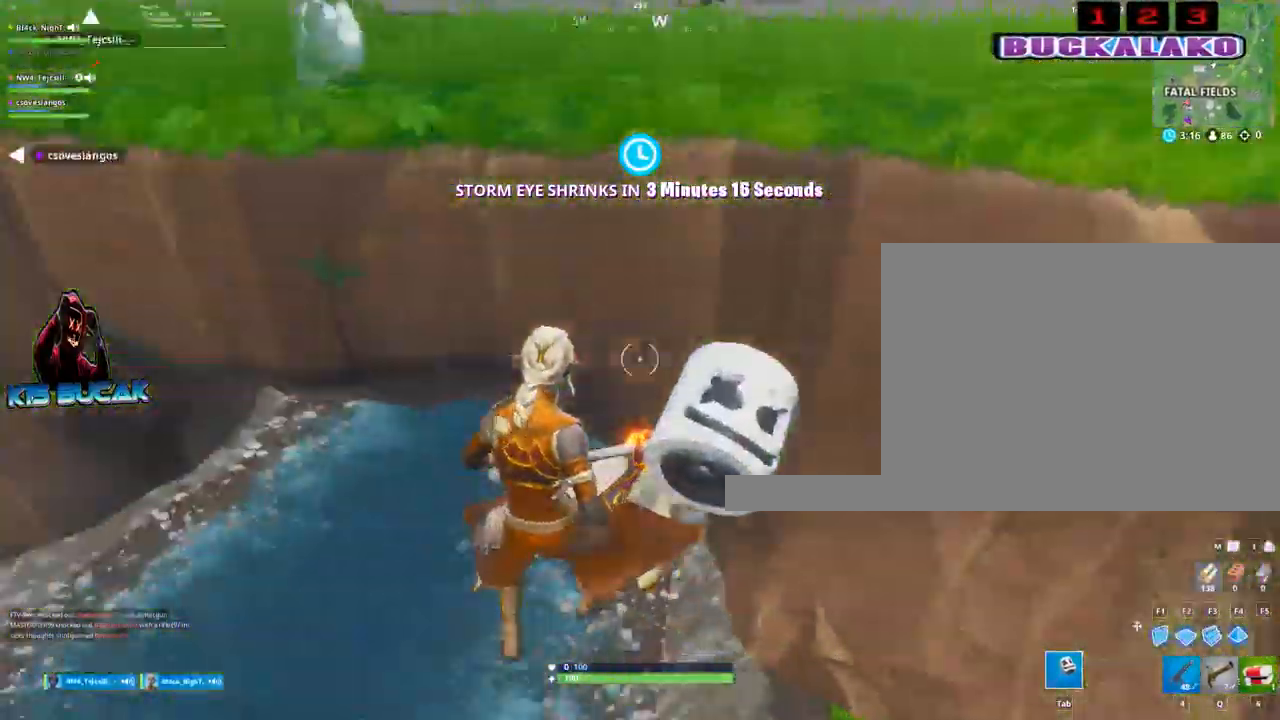
{"keys": ["a", "w"], "mouse": [], "mouse_move": "up", "events": [[133, "a", "down"]]}
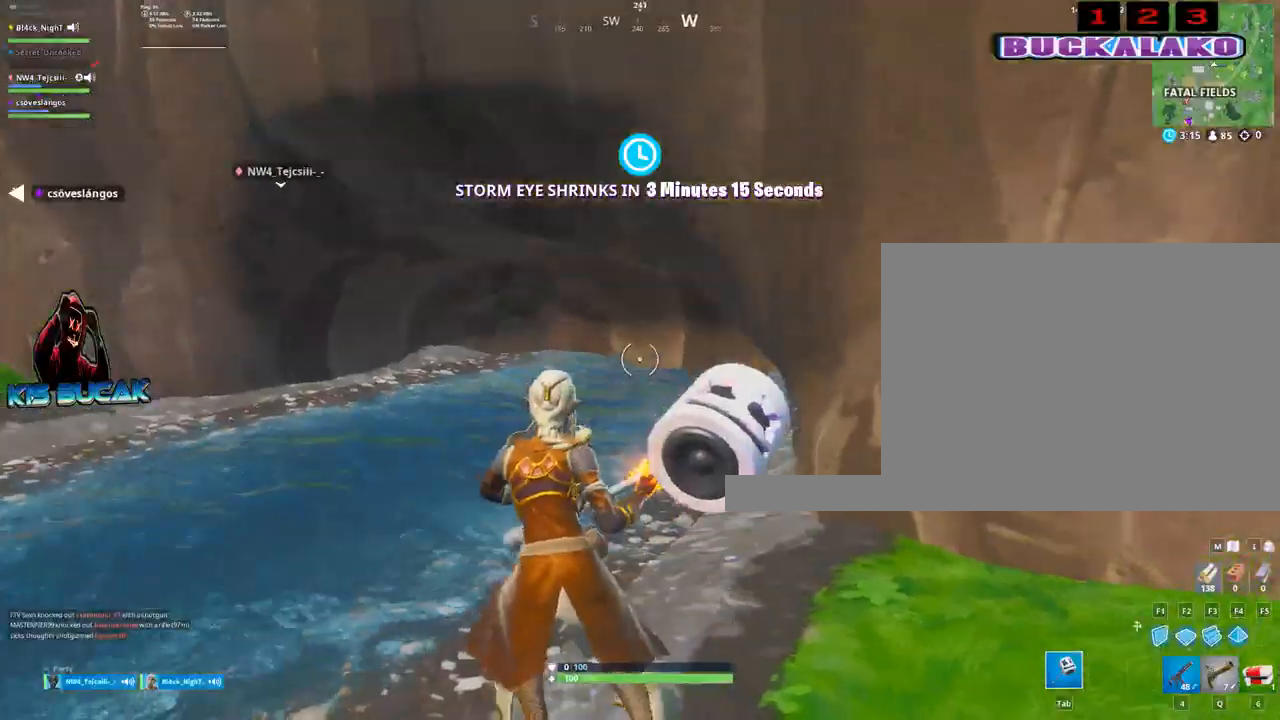
{"keys": ["w"], "mouse": [], "mouse_move": "still", "events": [[483, "a", "up"]]}
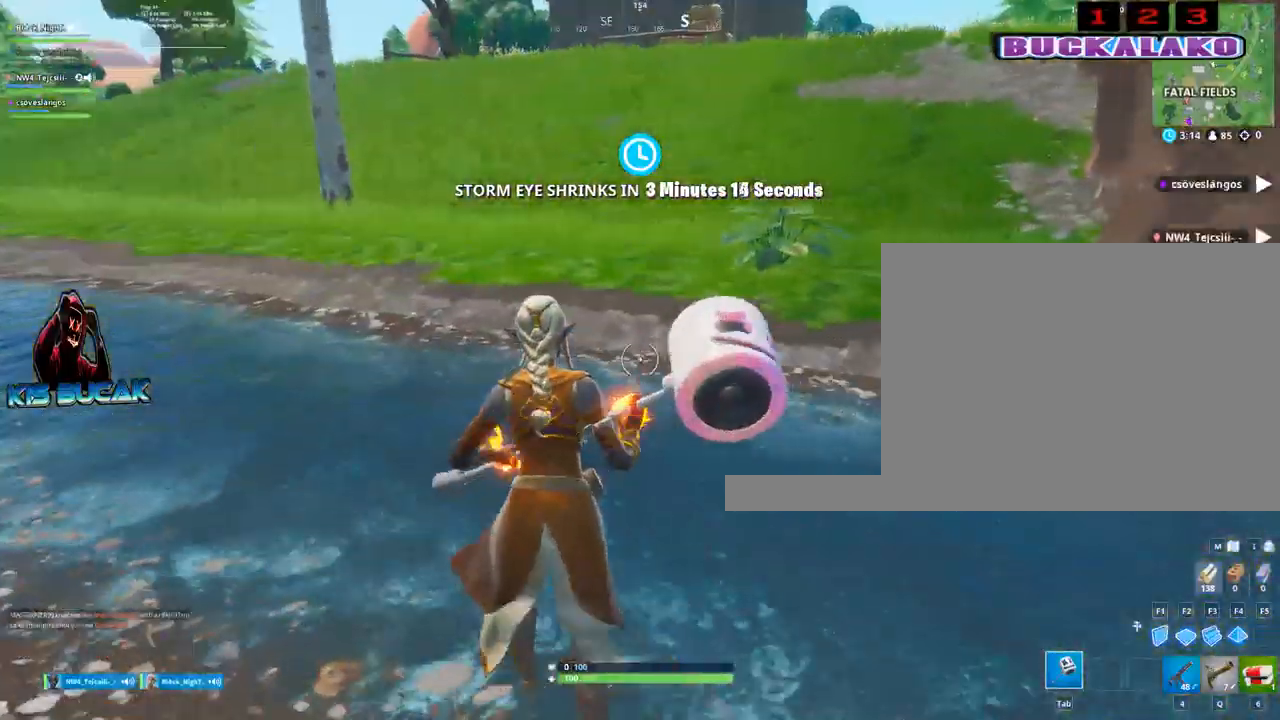
{"keys": ["w"], "mouse": [], "mouse_move": "still", "events": [[267, "4", "down"], [317, "tab", "down"], [367, "4", "up"], [400, "tab", "up"]]}
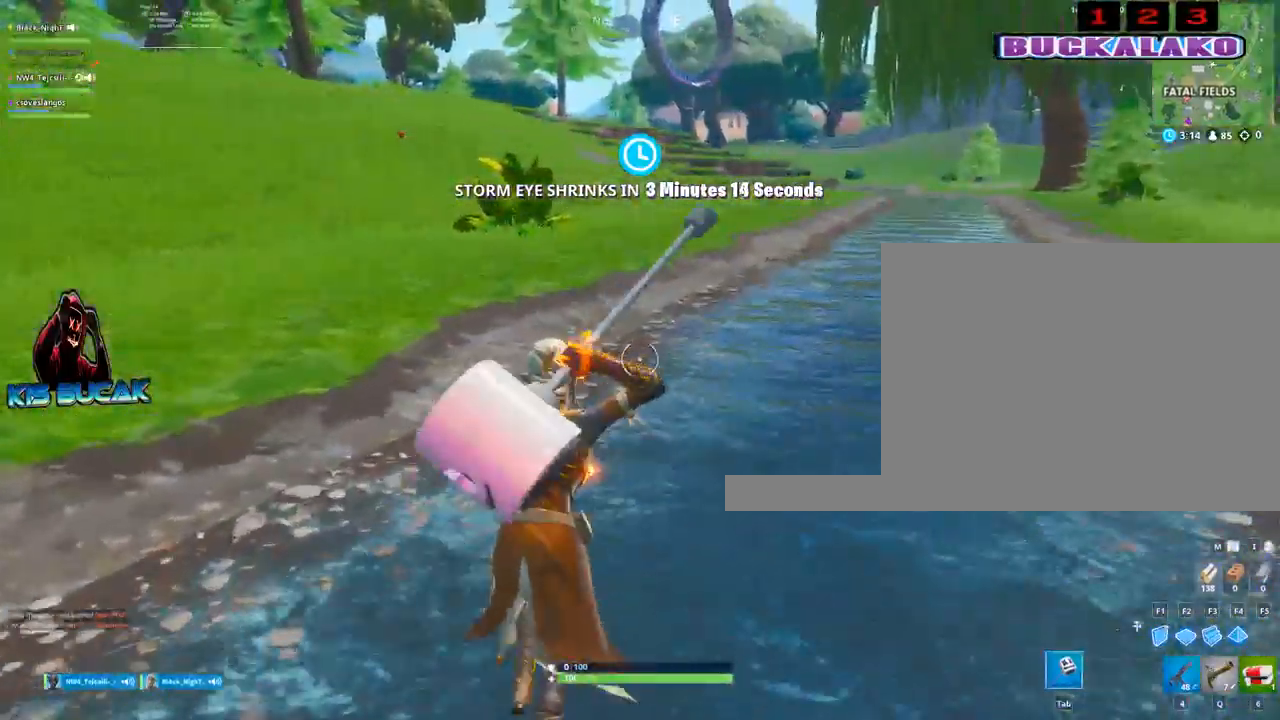
{"keys": ["w"], "mouse": [], "mouse_move": "still", "events": [[50, "4", "down"], [100, "4", "up"], [100, "tab", "down"], [133, "tab", "up"], [233, "4", "down"], [283, "tab", "down"], [333, "4", "up"], [367, "tab", "up"]]}
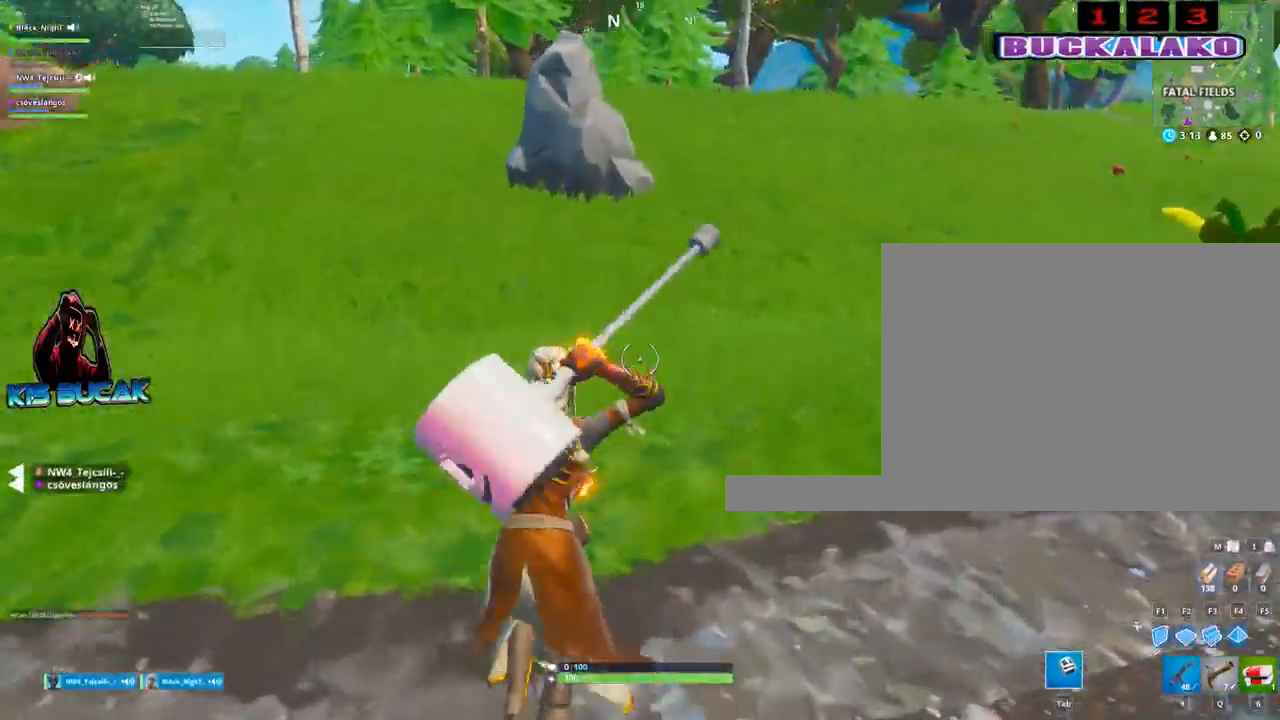
{"keys": ["w"], "mouse": [], "mouse_move": "right", "events": [[67, "4", "down"], [67, "tab", "down"], [117, "4", "up"], [150, "tab", "up"], [250, "4", "down"], [300, "4", "up"], [300, "tab", "down"], [383, "tab", "up"]]}
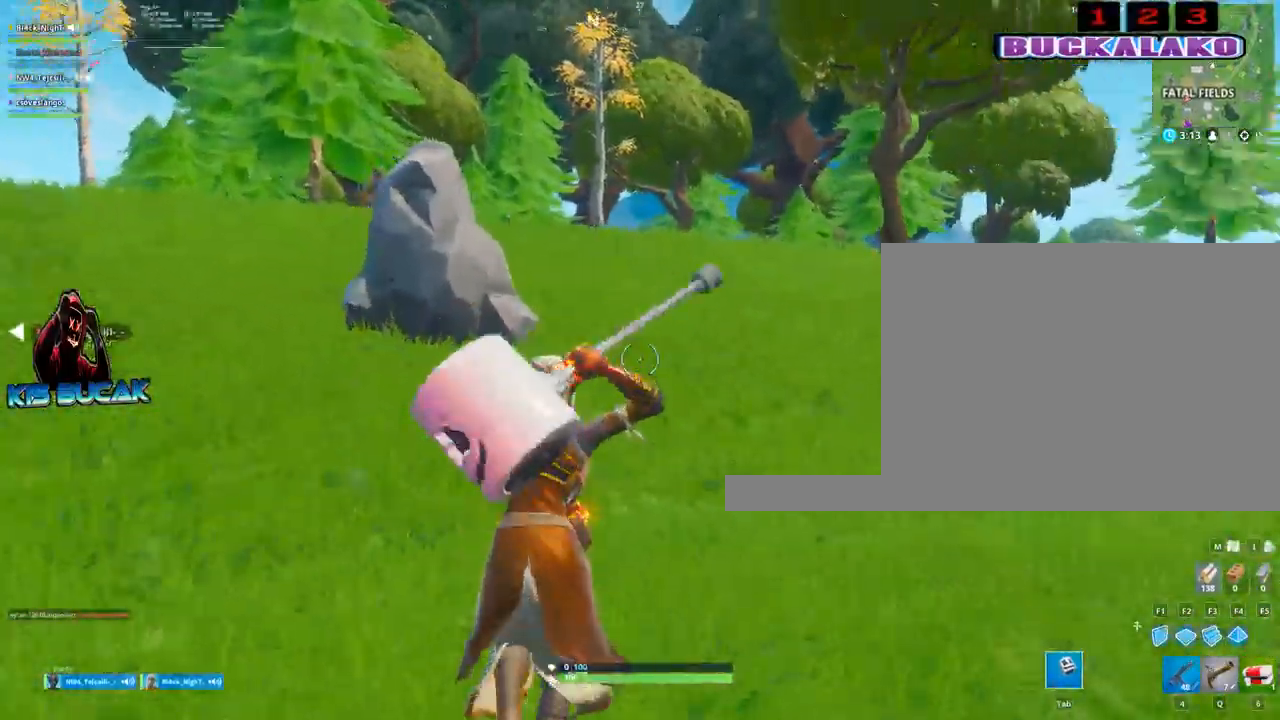
{"keys": ["a", "space", "w"], "mouse": [], "events": [[500, "a", "down"], [500, "space", "down"]]}
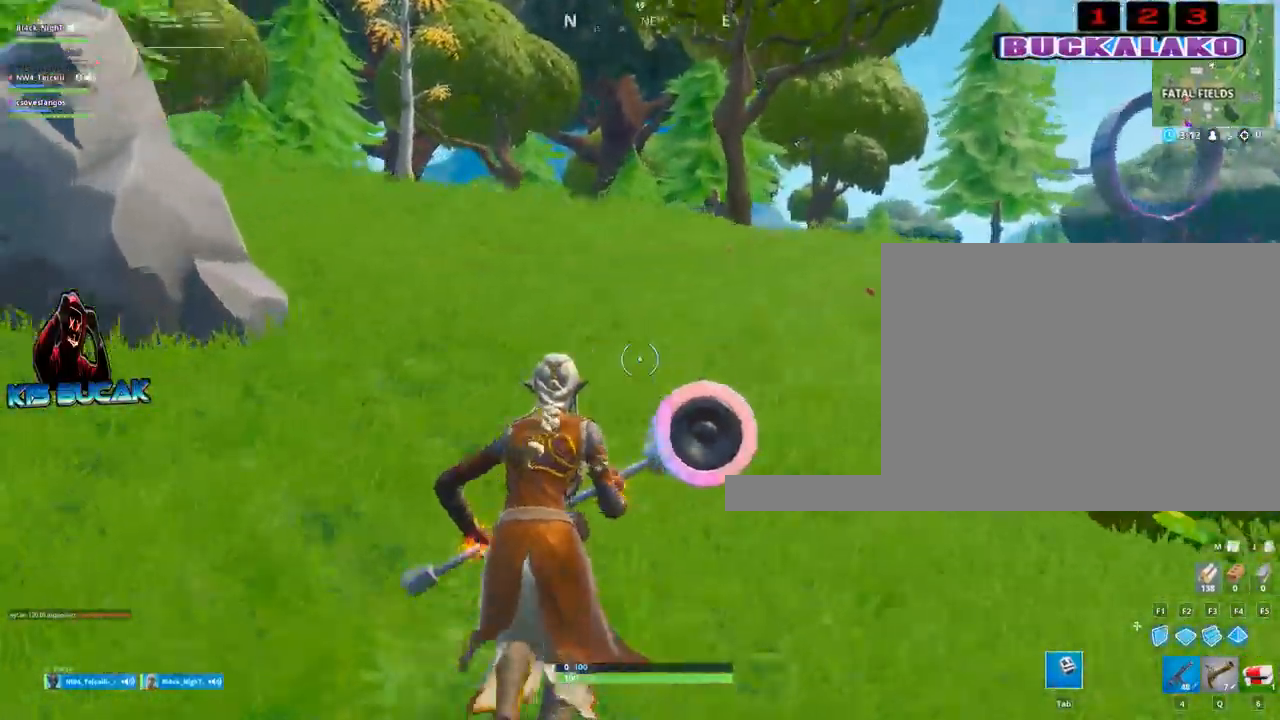
{"keys": ["tab", "w"], "mouse": [], "mouse_move": "still", "events": [[100, "space", "up"], [233, "a", "up"], [367, "4", "down"], [467, "4", "up"], [467, "tab", "down"]]}
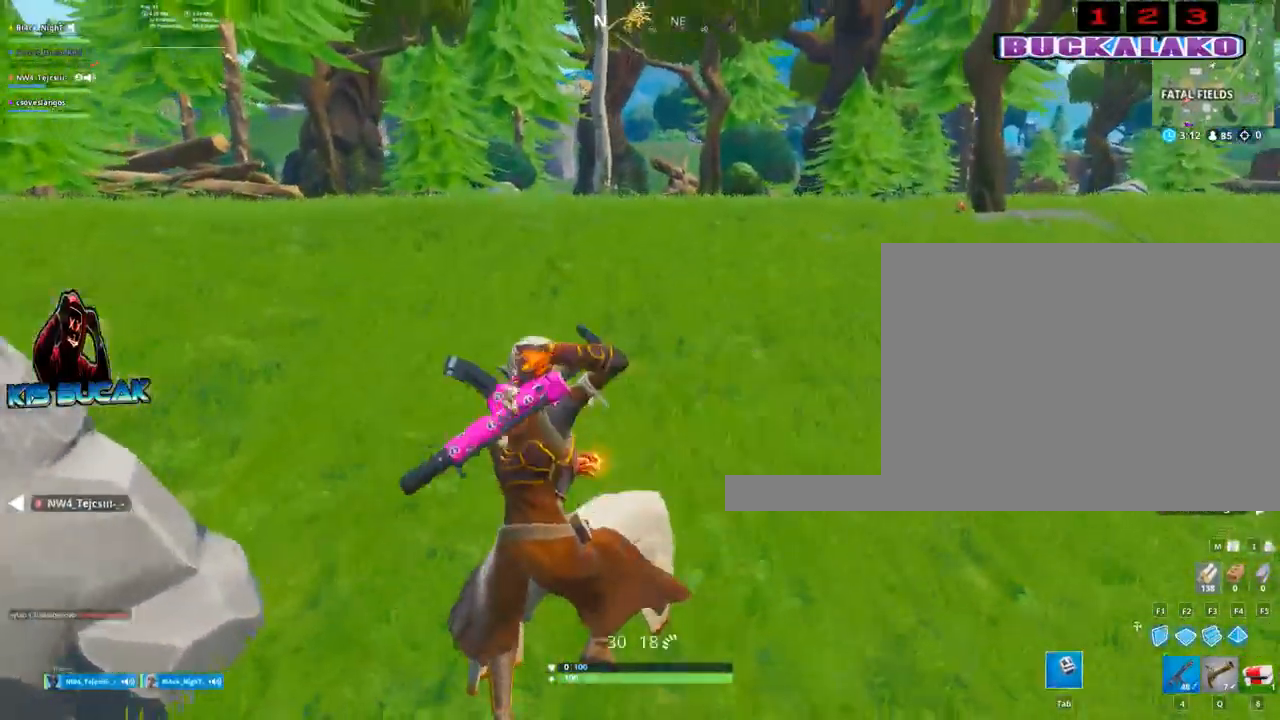
{"keys": ["3", "a", "w"], "mouse": [], "mouse_move": "up-right", "events": [[67, "tab", "up"], [350, "a", "down"], [433, "3", "down"]]}
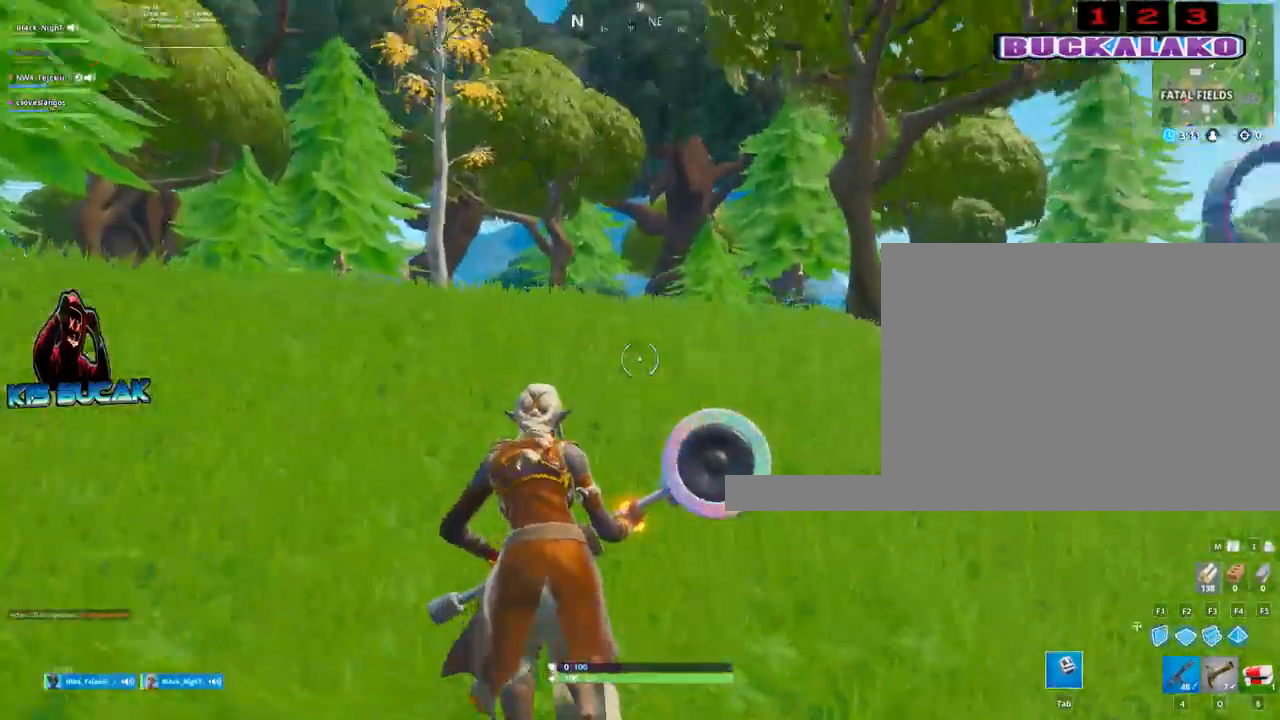
{"keys": ["a", "r", "space", "w"], "mouse": [], "mouse_move": "right", "events": [[33, "a", "up"], [83, "3", "up"], [367, "a", "down"], [400, "space", "down"], [500, "r", "down"]]}
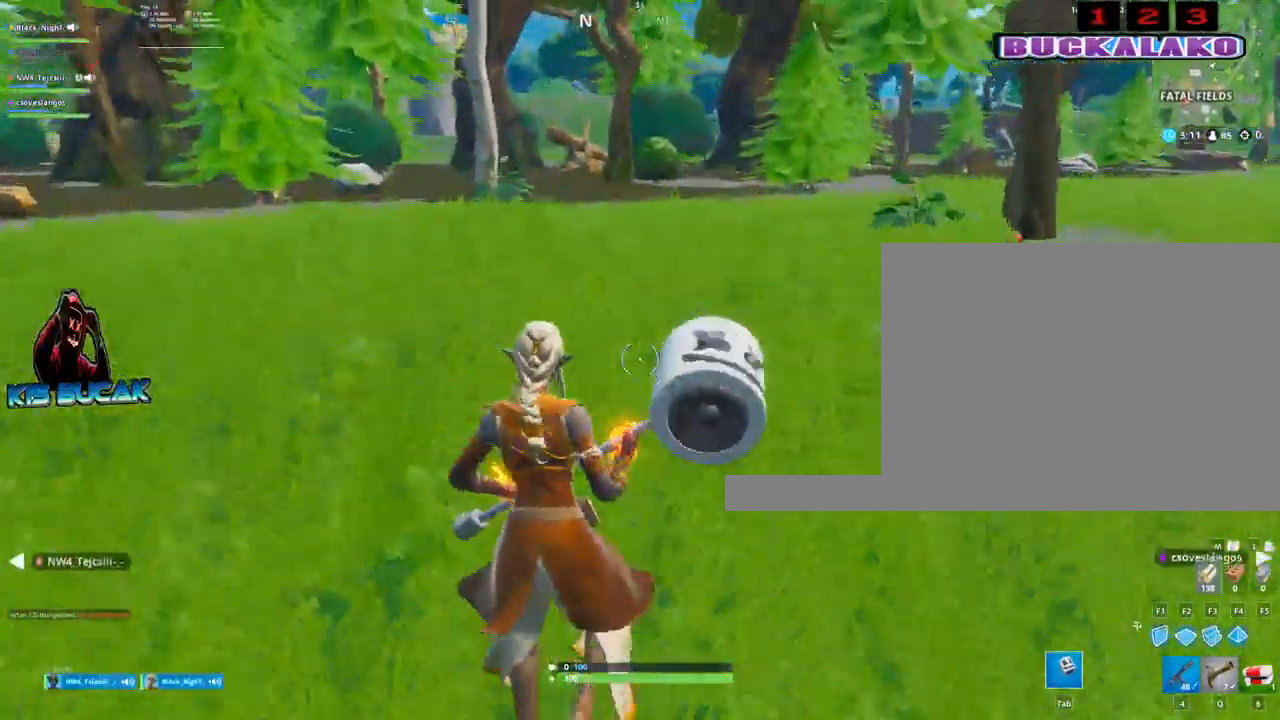
{"keys": ["w"], "mouse": [], "mouse_move": "still", "events": [[50, "space", "up"], [100, "r", "up"], [133, "a", "up"], [333, "4", "down"], [383, "4", "up"], [383, "tab", "down"], [467, "tab", "up"]]}
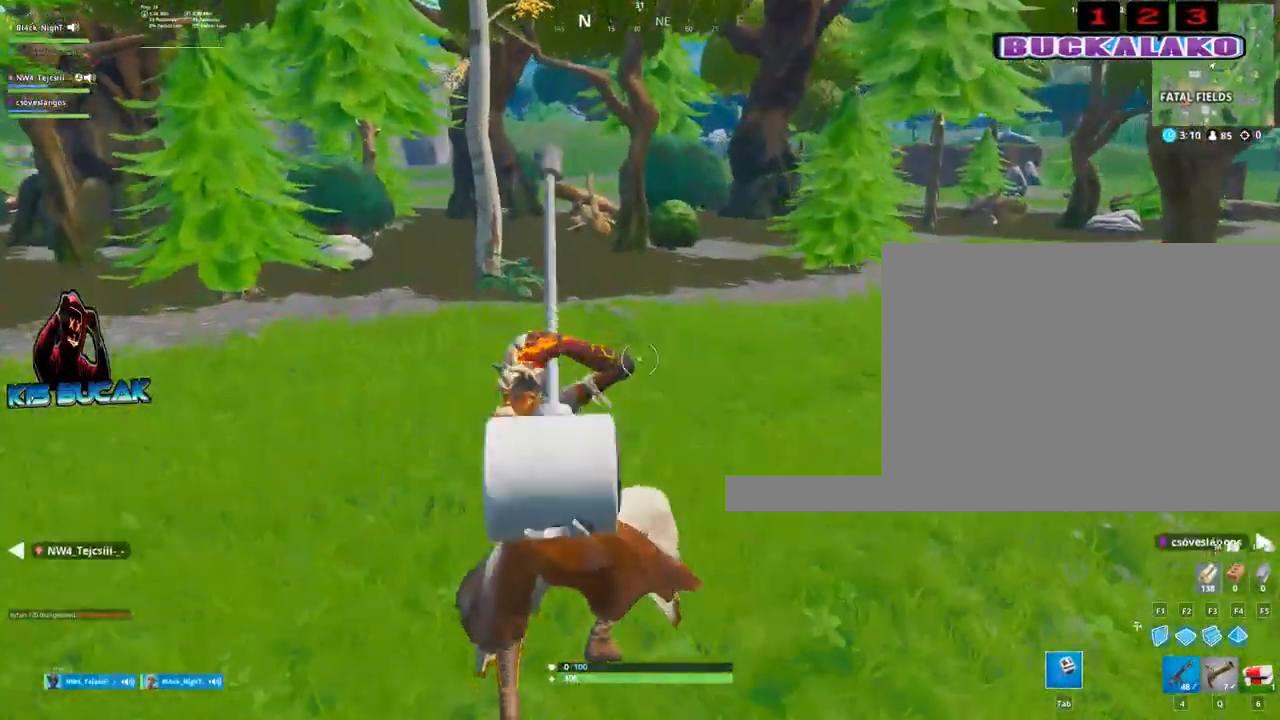
{"keys": ["w"], "mouse": [], "mouse_move": "left", "events": [[17, "4", "down"], [117, "4", "up"], [117, "tab", "down"], [150, "tab", "up"]]}
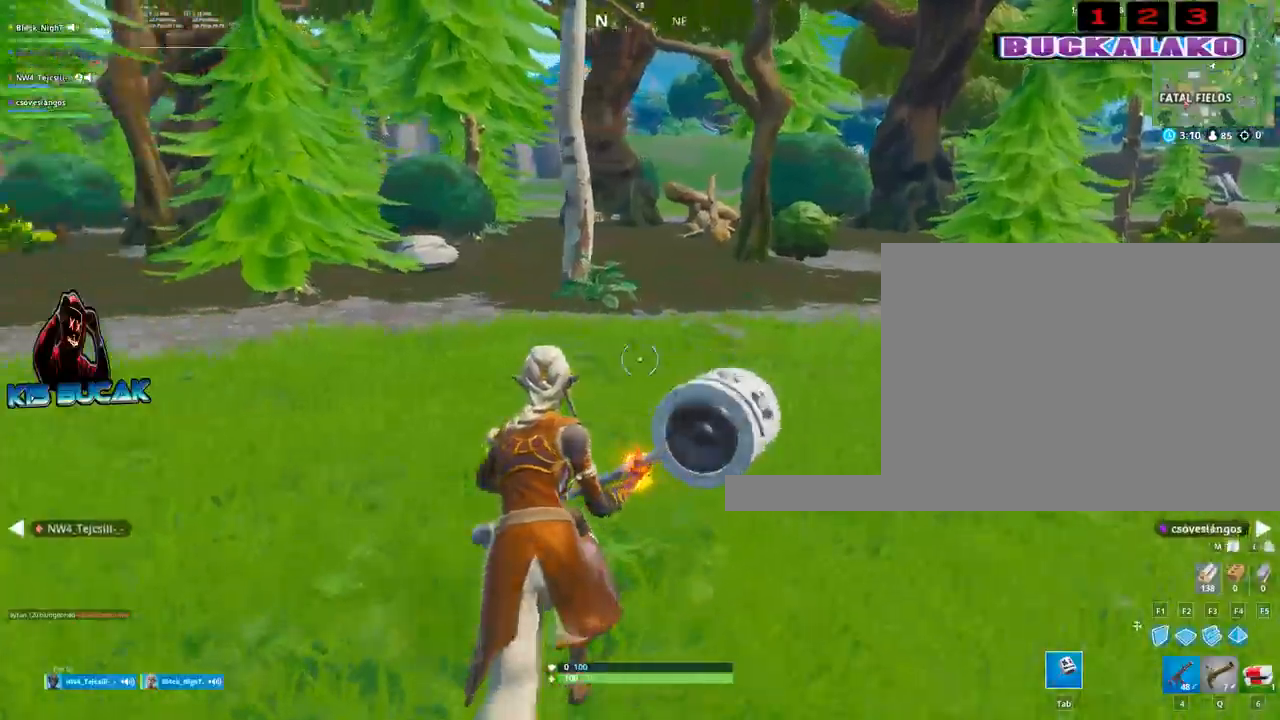
{"keys": ["4", "w"], "mouse": [], "mouse_move": "left", "events": [[33, "a", "down"], [217, "space", "down"], [317, "a", "up"], [367, "space", "up"], [500, "4", "down"]]}
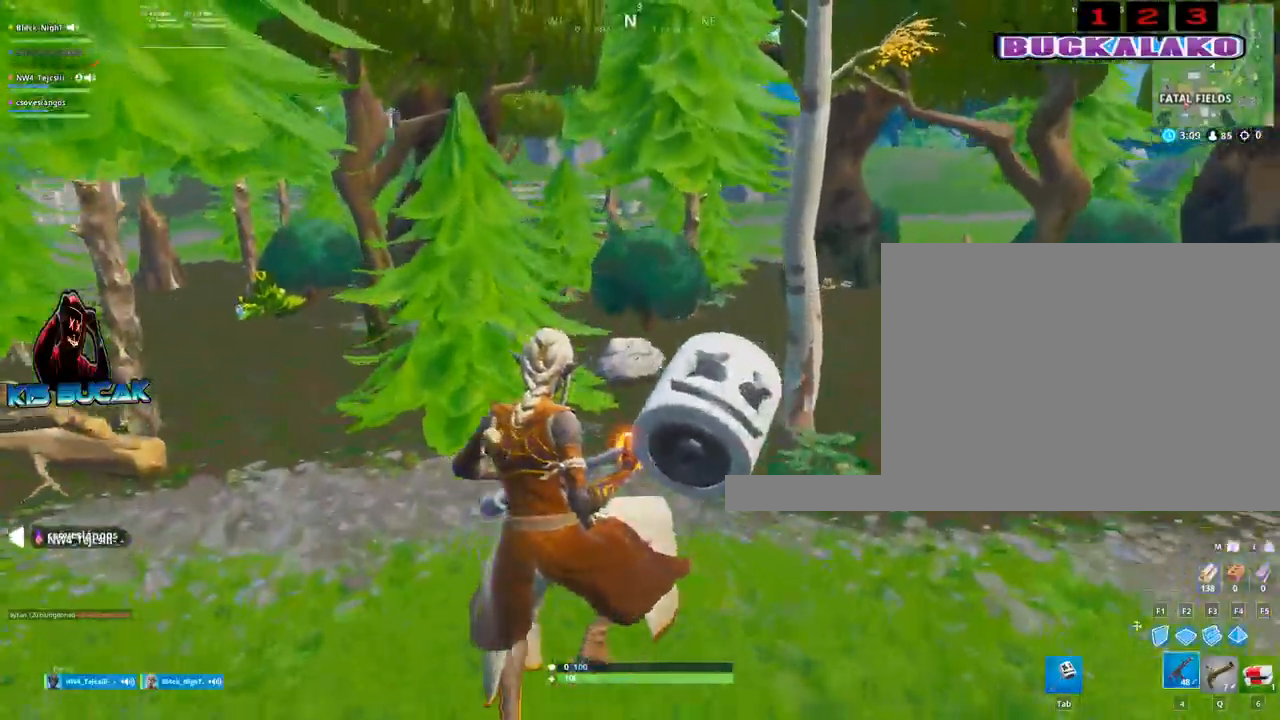
{"keys": ["w"], "mouse": [], "mouse_move": "still", "events": [[100, "tab", "down"], [133, "4", "up"], [183, "tab", "up"]]}